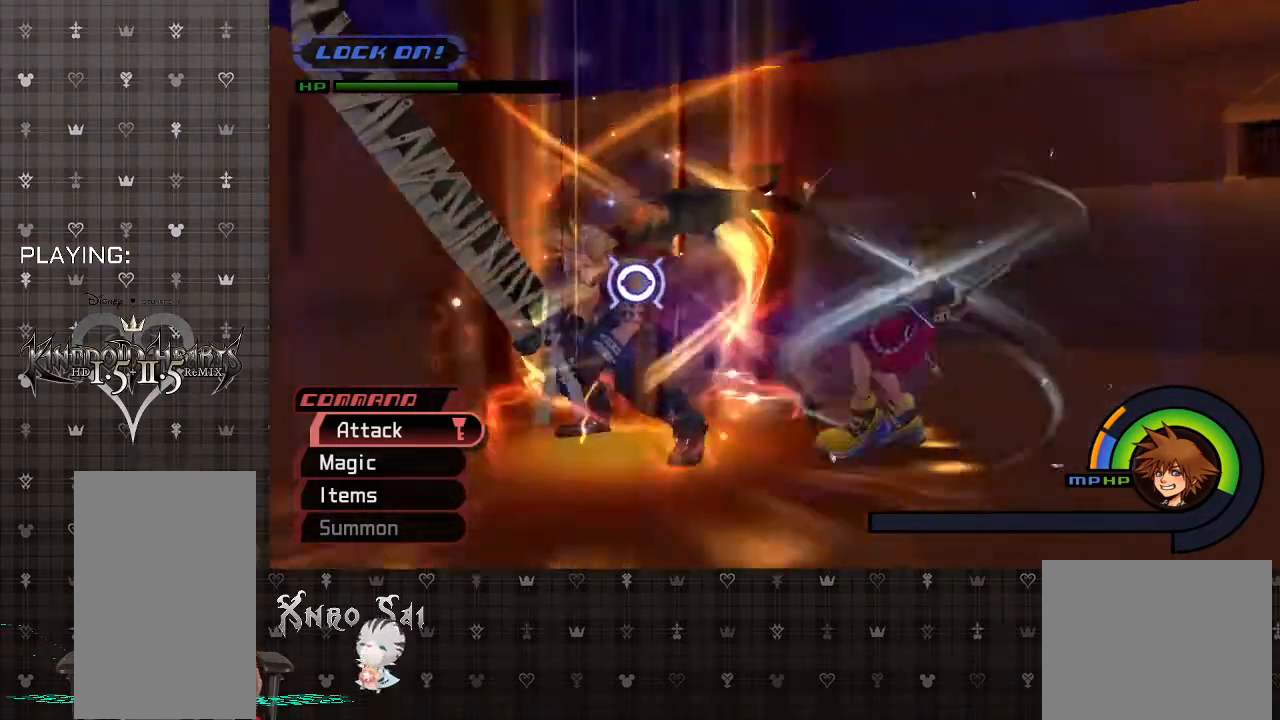
Gameplay with a controller (PlayStation layout); each line is a JSON object with the inputs held at the frame after it. "events" lists button and stick changes between this image and that frame as [ms after this image, input, new state], when the widget could be followed in between.
{"buttons": [], "left_stick": "up-right", "right_stick": "center", "events": [[333, "left_stick", "up-right"]]}
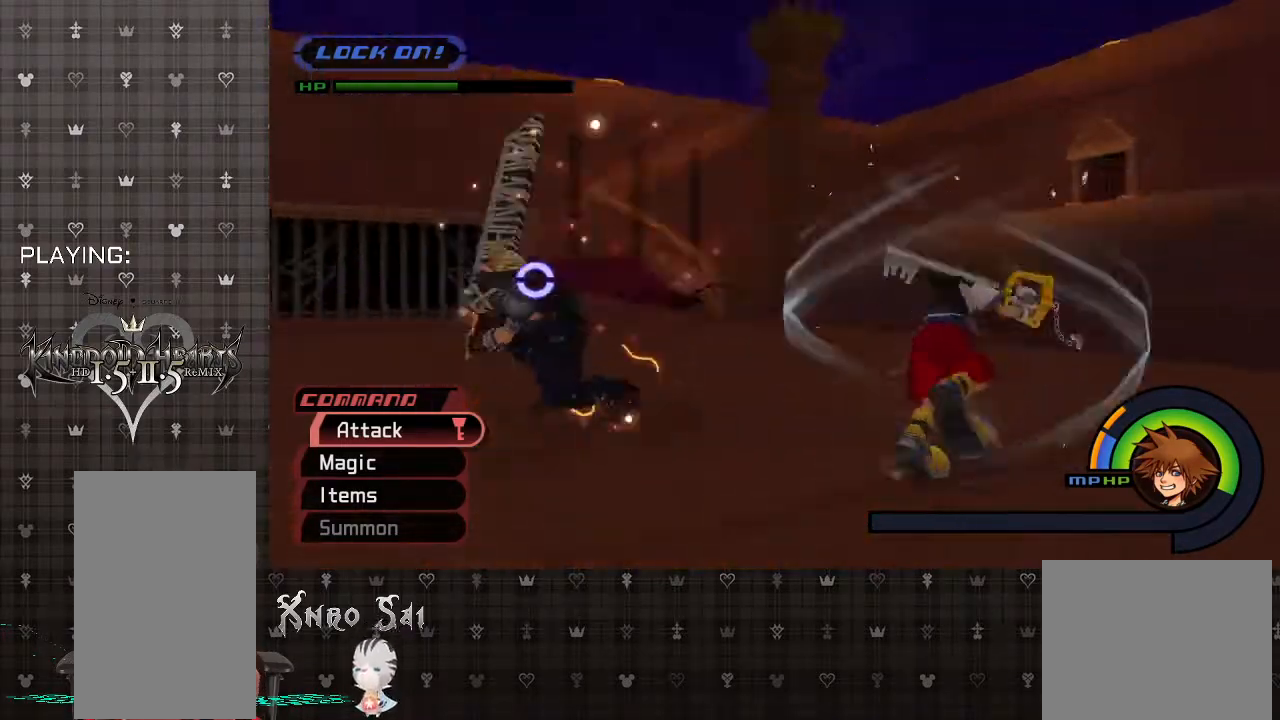
{"buttons": [], "left_stick": "up-right", "right_stick": "center", "events": [[100, "SQUARE", "down"], [300, "SQUARE", "up"]]}
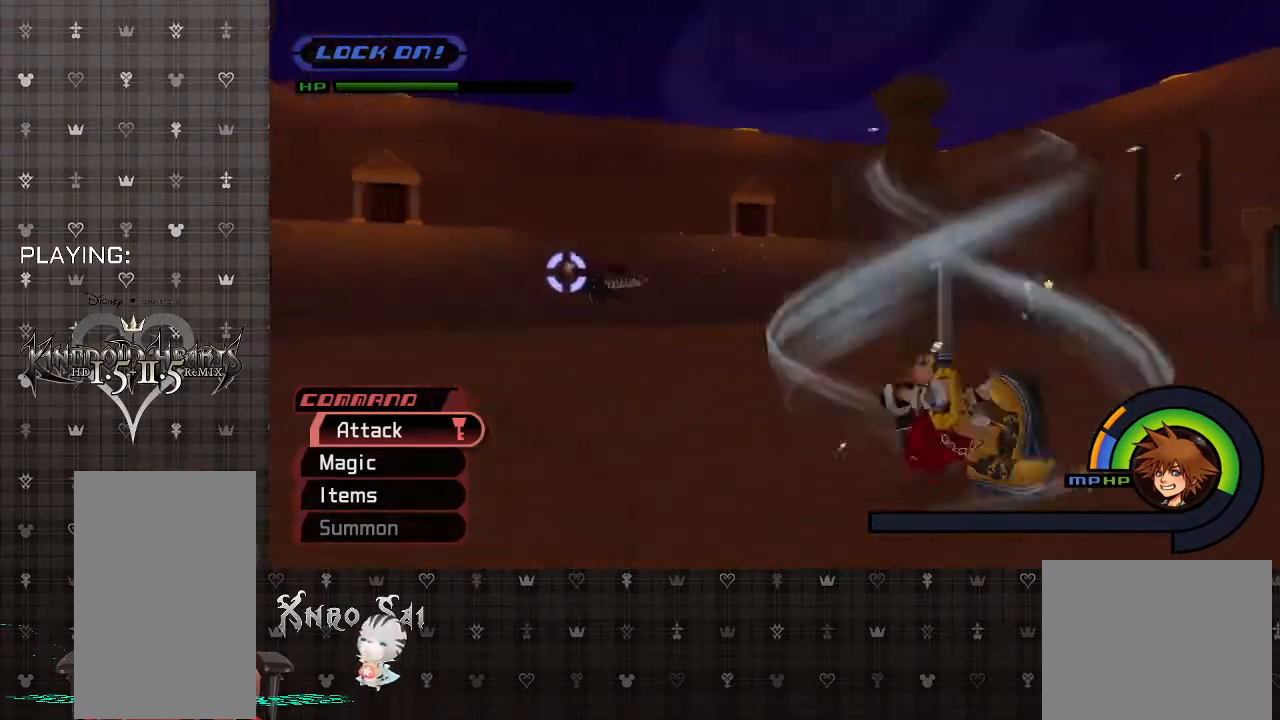
{"buttons": [], "left_stick": "up-right", "right_stick": "center", "events": [[200, "SQUARE", "down"], [400, "SQUARE", "up"]]}
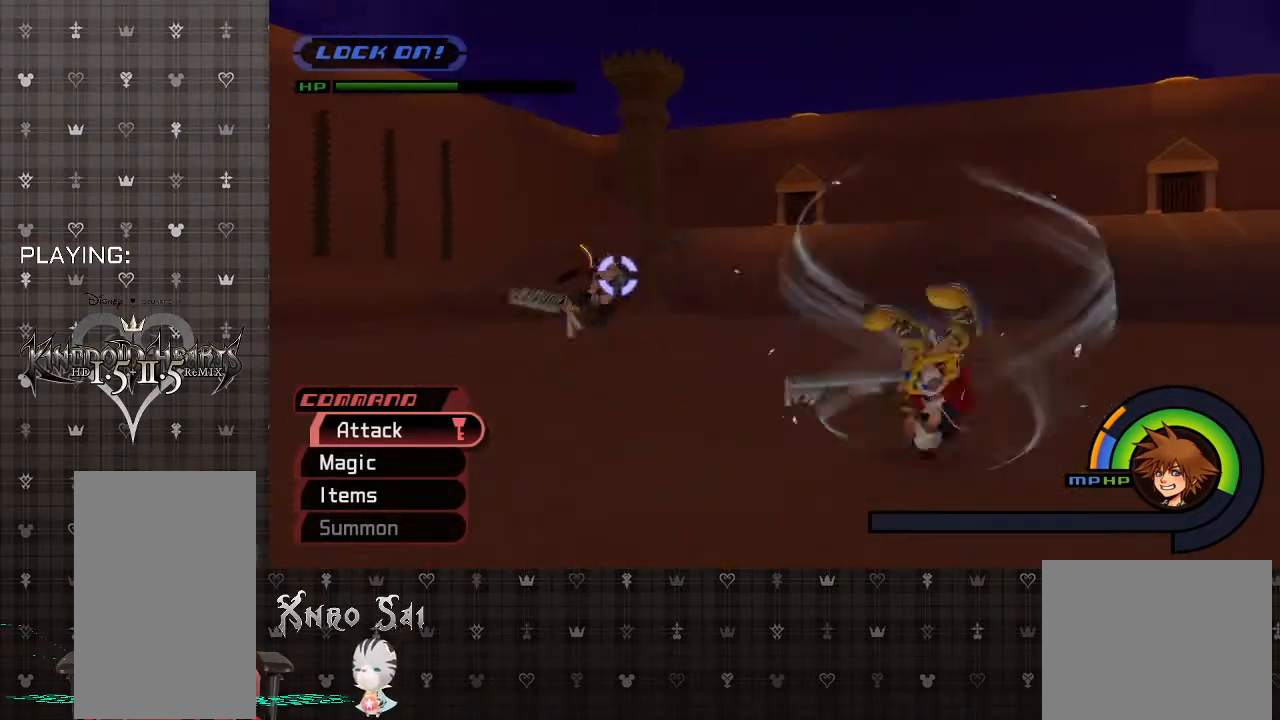
{"buttons": [], "left_stick": "up-right", "right_stick": "center", "events": [[233, "SQUARE", "down"], [467, "SQUARE", "up"]]}
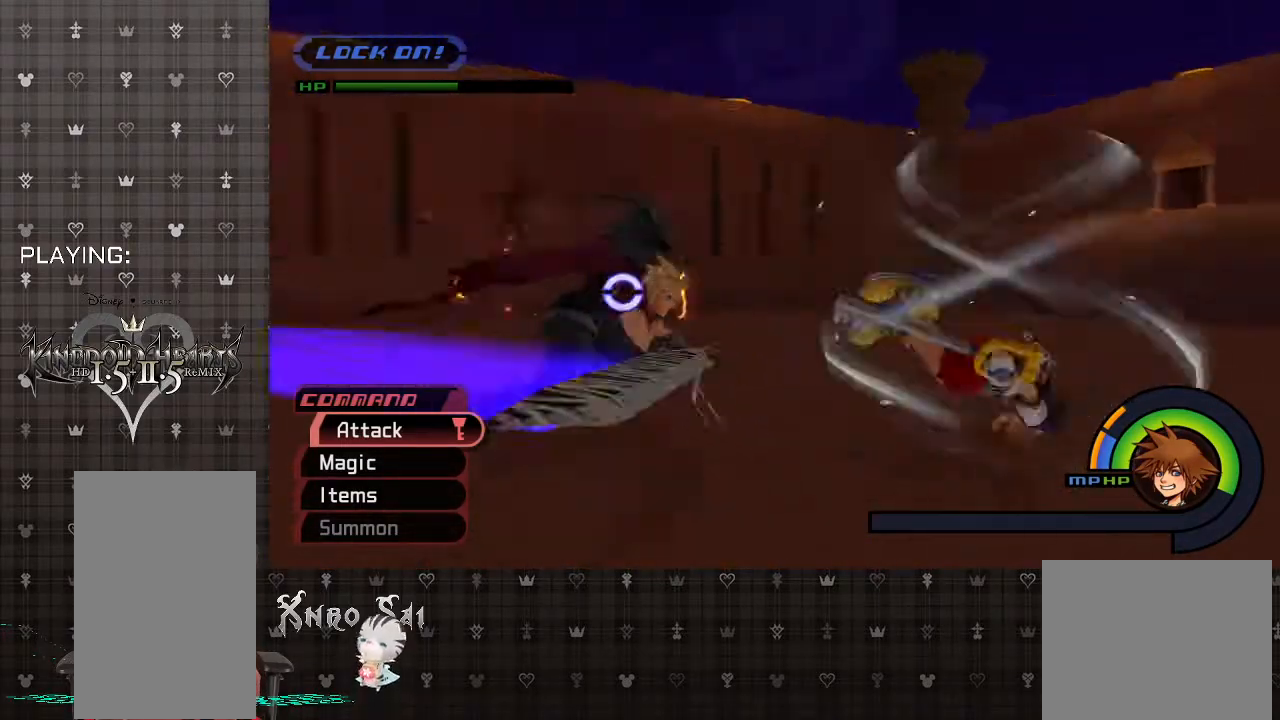
{"buttons": [], "left_stick": "up-right", "right_stick": "center", "events": [[200, "SQUARE", "down"], [400, "SQUARE", "up"]]}
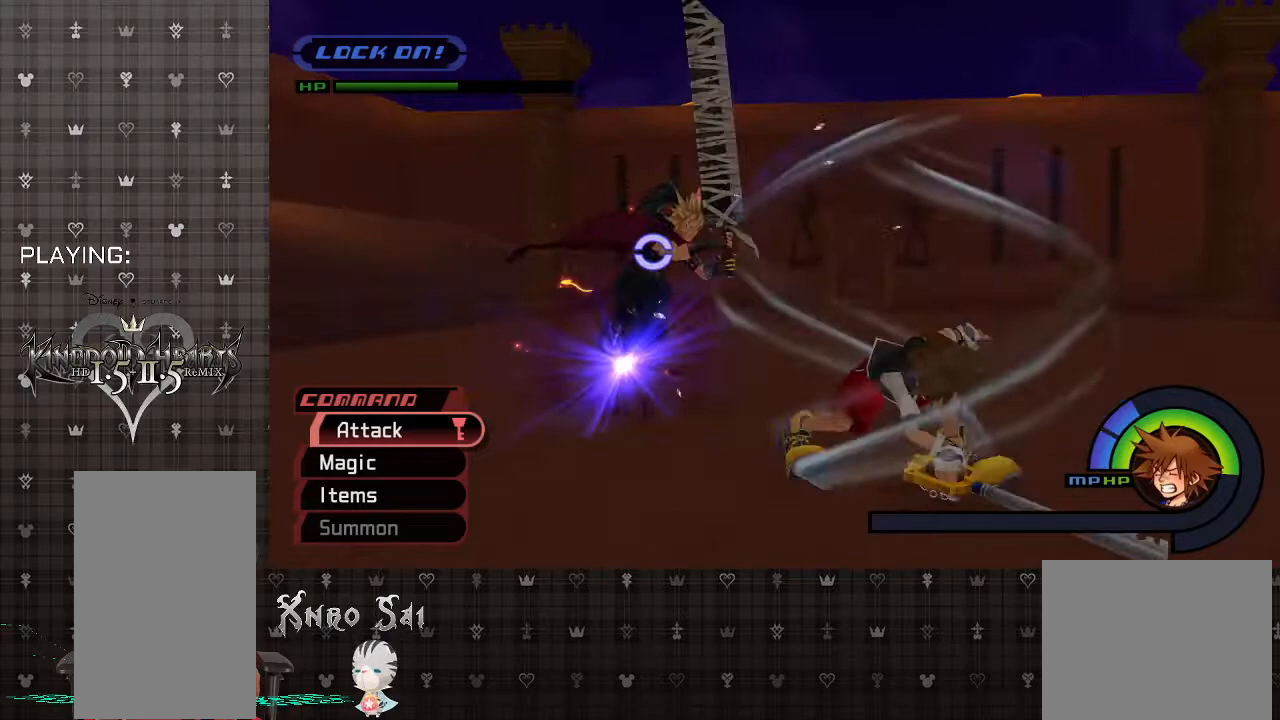
{"buttons": [], "left_stick": "up-right", "right_stick": "center", "events": []}
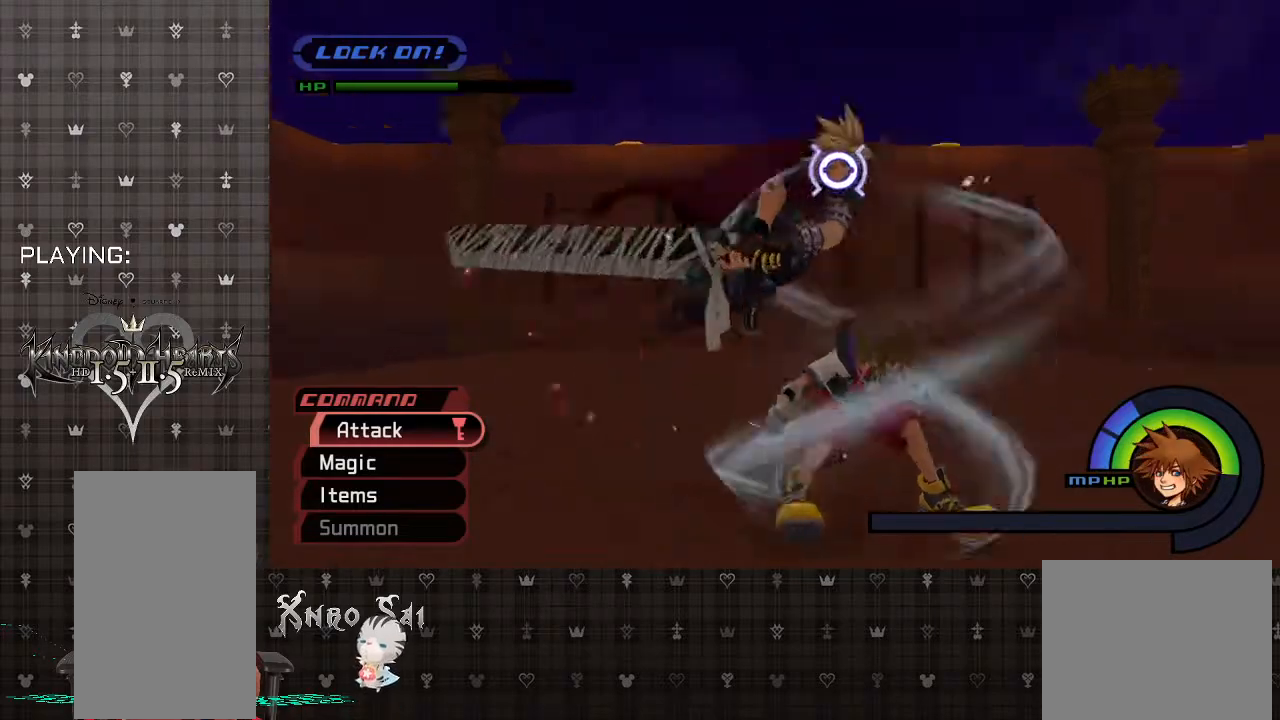
{"buttons": [], "left_stick": "up-right", "right_stick": "center", "events": []}
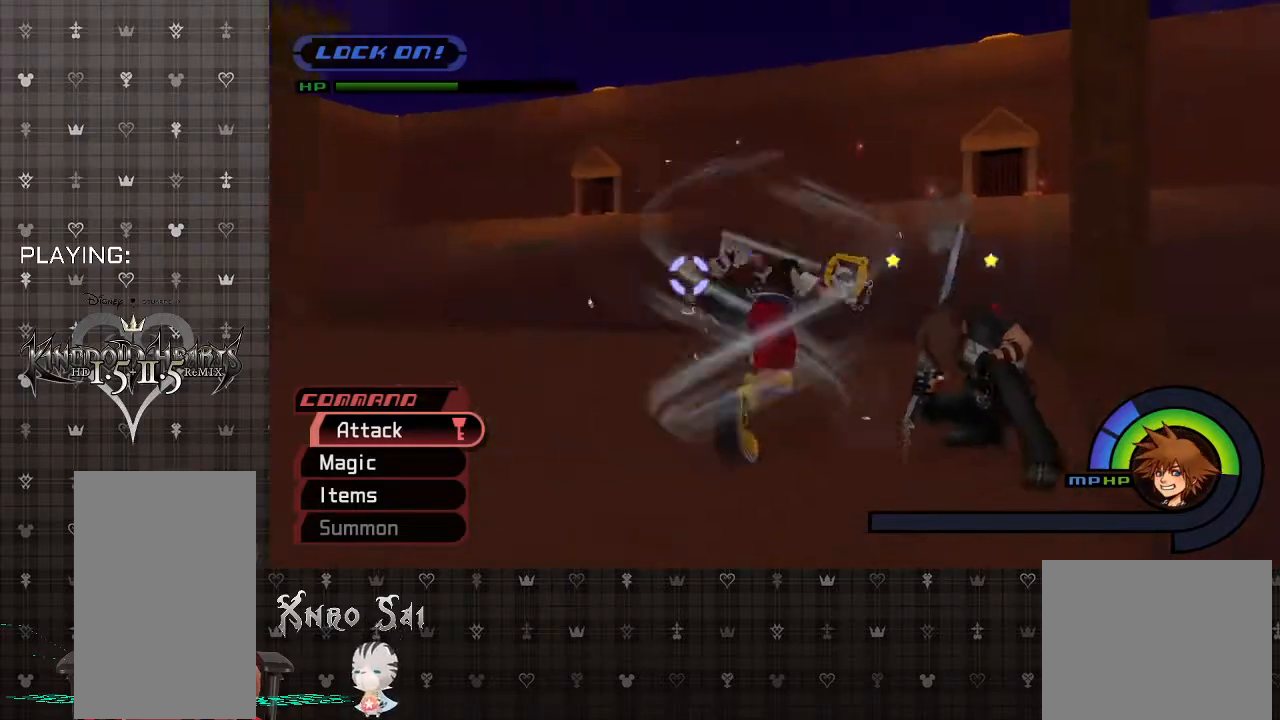
{"buttons": ["CROSS"], "left_stick": "up", "right_stick": "center", "events": [[100, "left_stick", "up-left"], [367, "left_stick", "up"], [400, "CROSS", "down"]]}
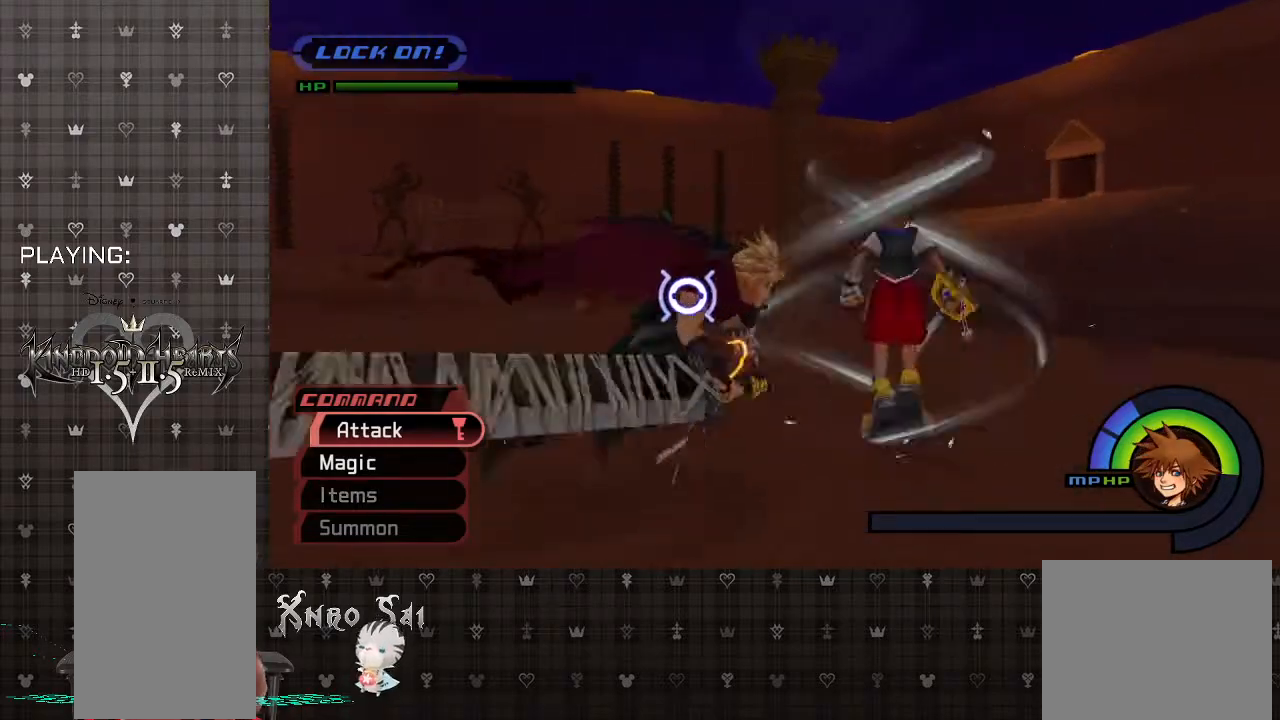
{"buttons": [], "left_stick": "up", "right_stick": "center", "events": [[67, "CROSS", "up"], [133, "SQUARE", "down"], [500, "SQUARE", "up"]]}
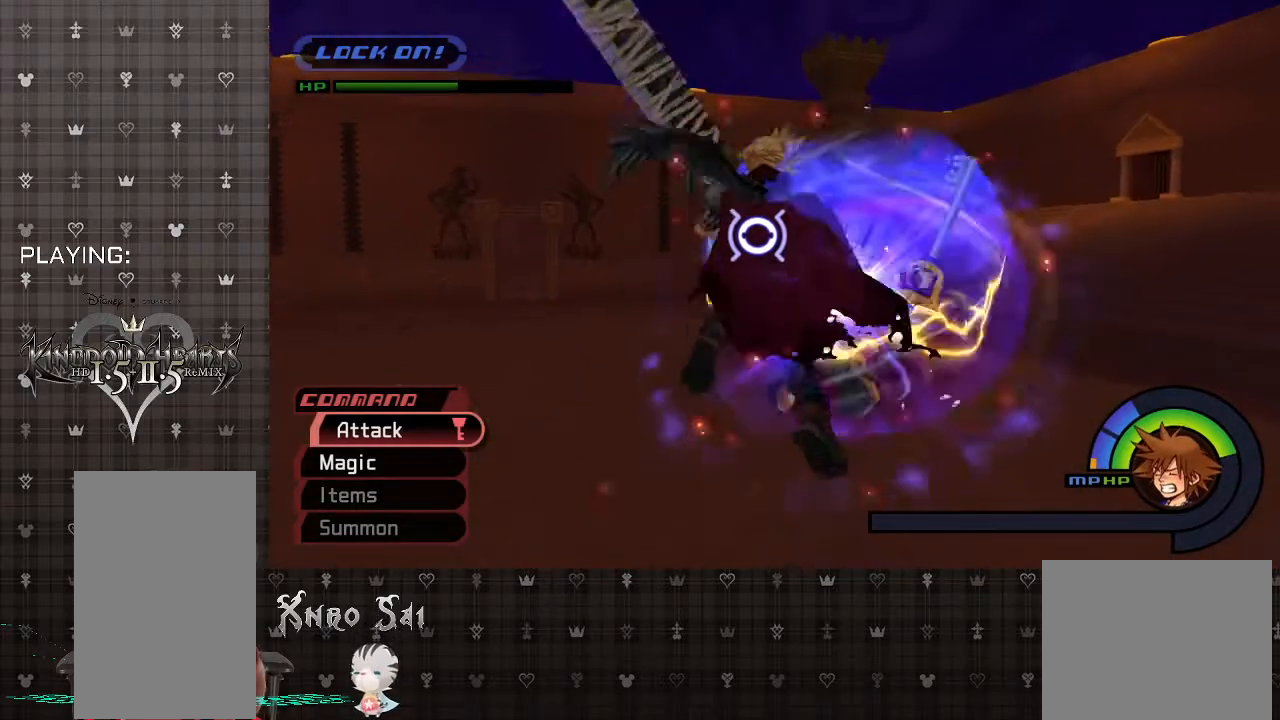
{"buttons": [], "left_stick": "up-left", "right_stick": "center", "events": [[33, "left_stick", "up-left"]]}
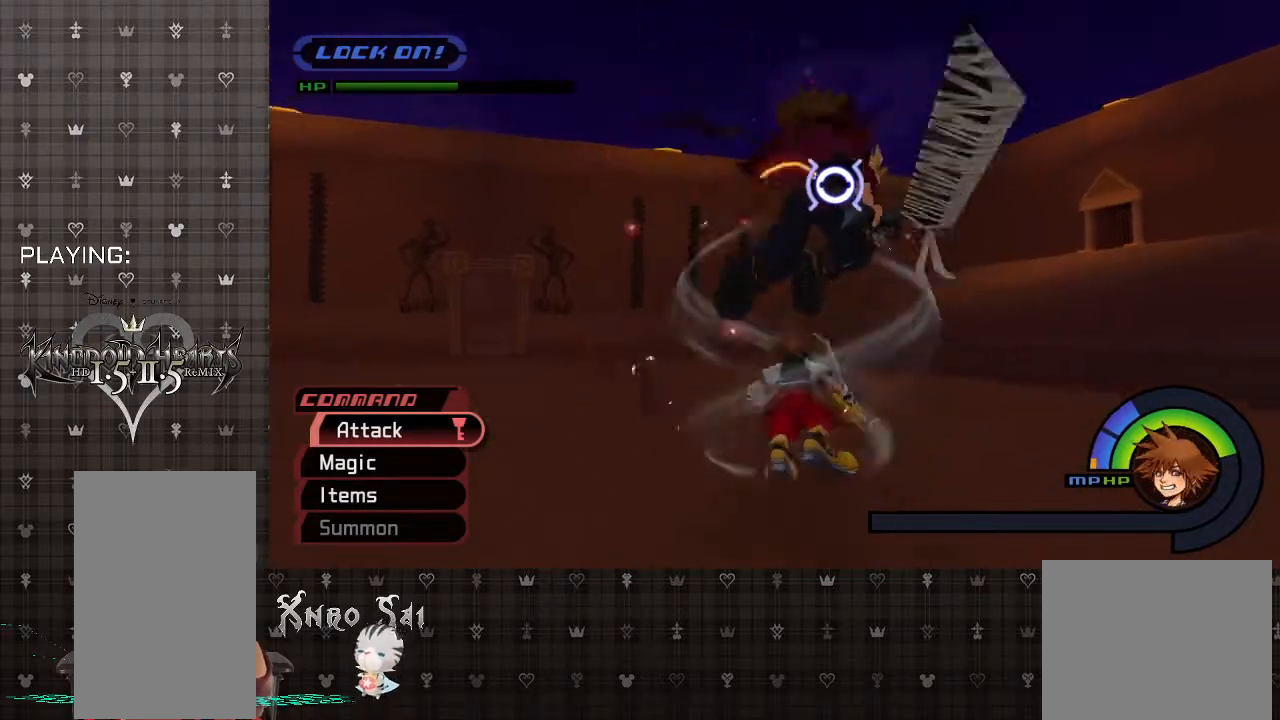
{"buttons": [], "left_stick": "up-left", "right_stick": "center", "events": []}
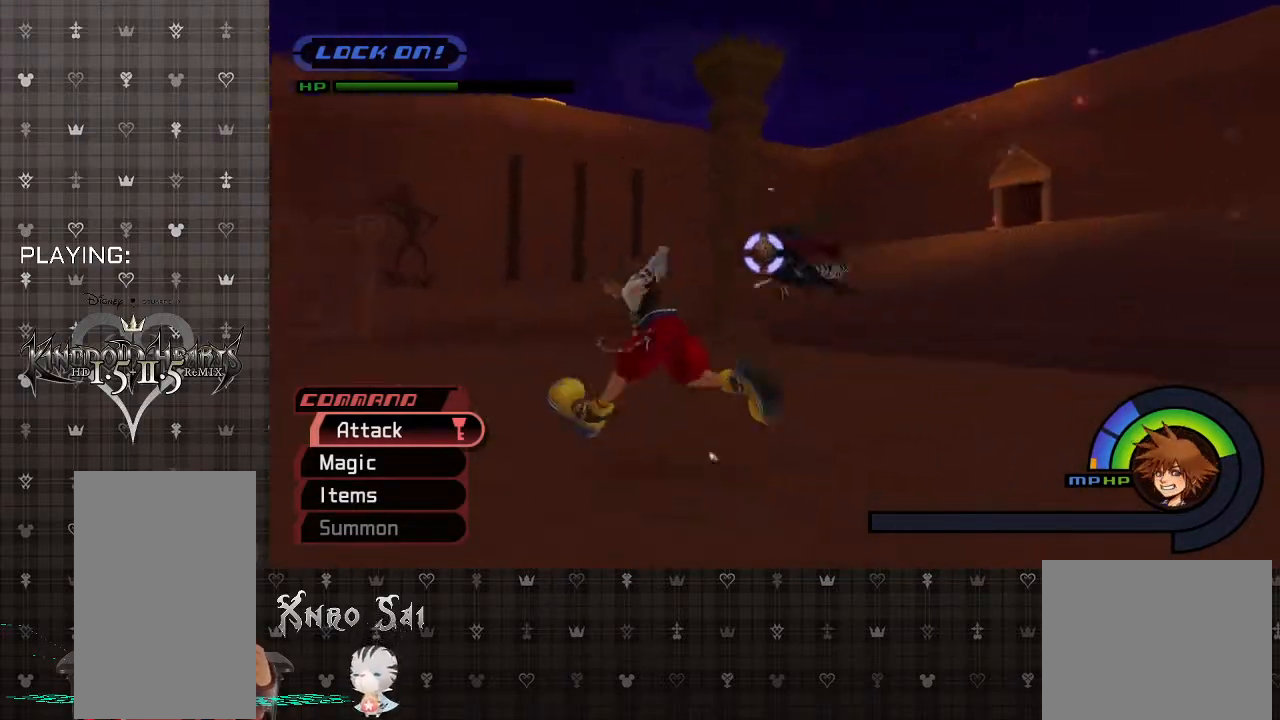
{"buttons": [], "left_stick": "center", "right_stick": "center", "events": [[500, "left_stick", "center"]]}
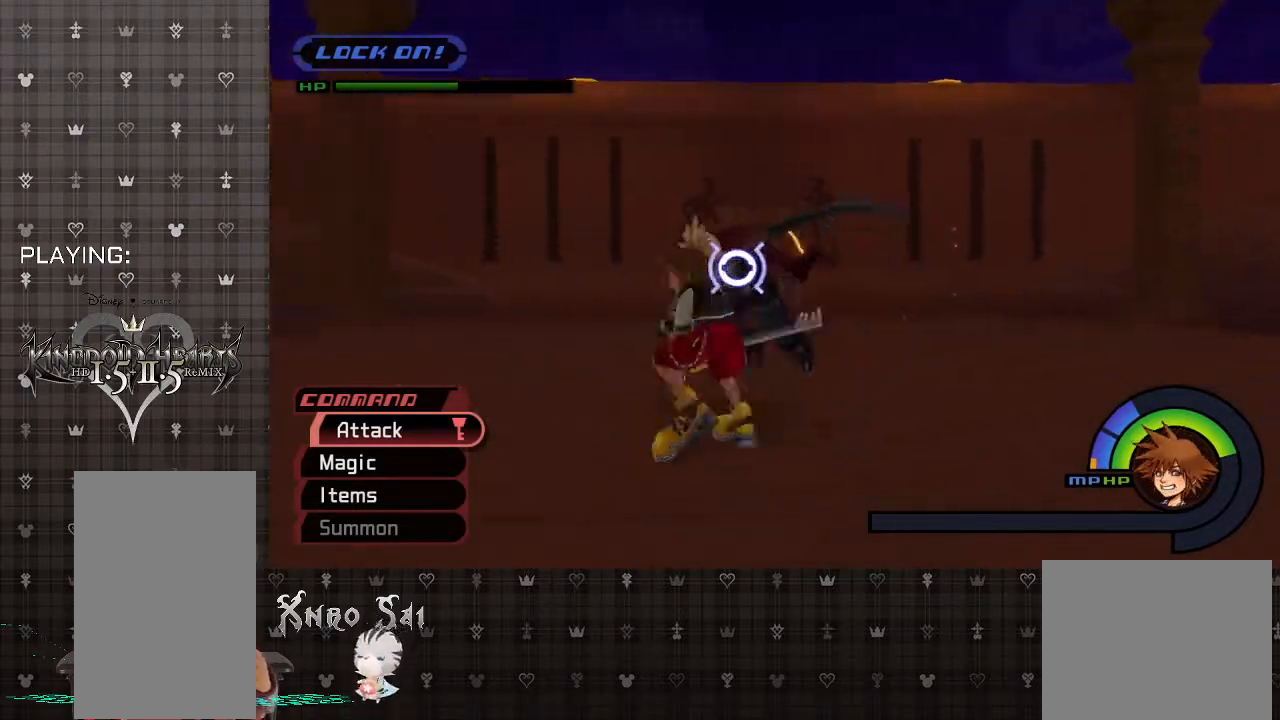
{"buttons": [], "left_stick": "right", "right_stick": "center", "events": [[100, "SQUARE", "down"], [233, "SQUARE", "up"], [500, "left_stick", "right"]]}
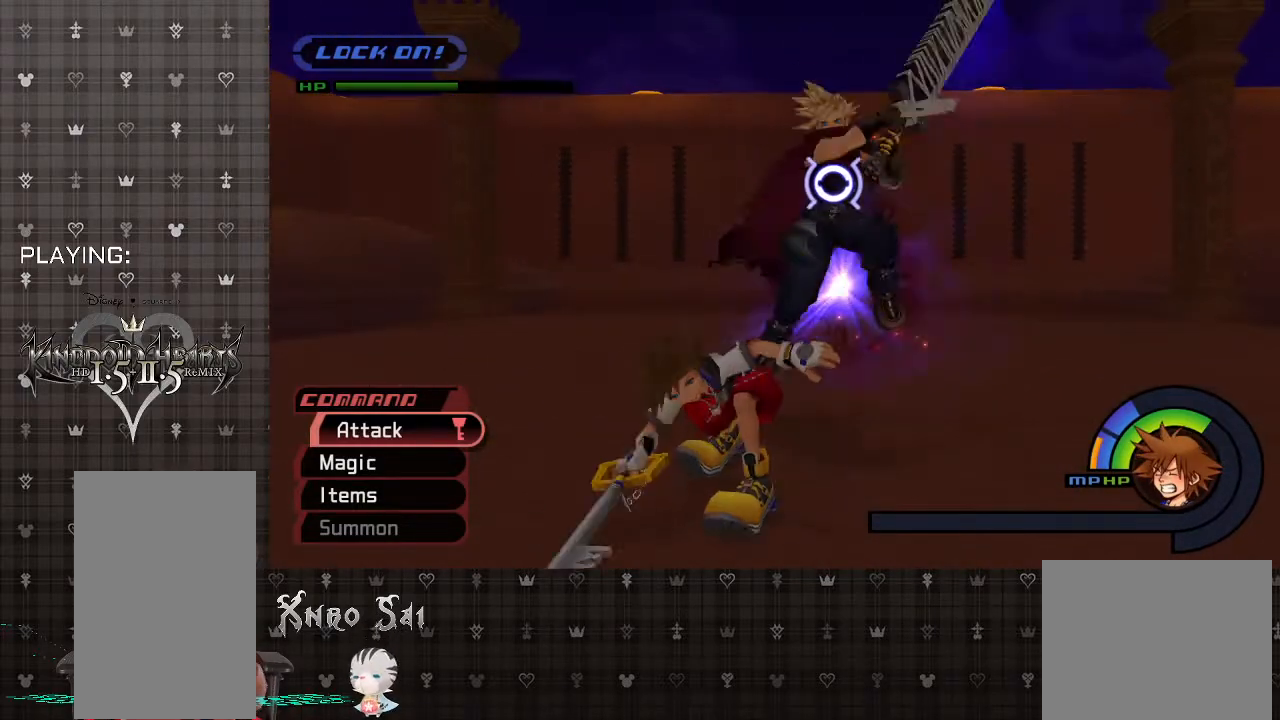
{"buttons": [], "left_stick": "up-right", "right_stick": "center", "events": [[33, "left_stick", "up-right"]]}
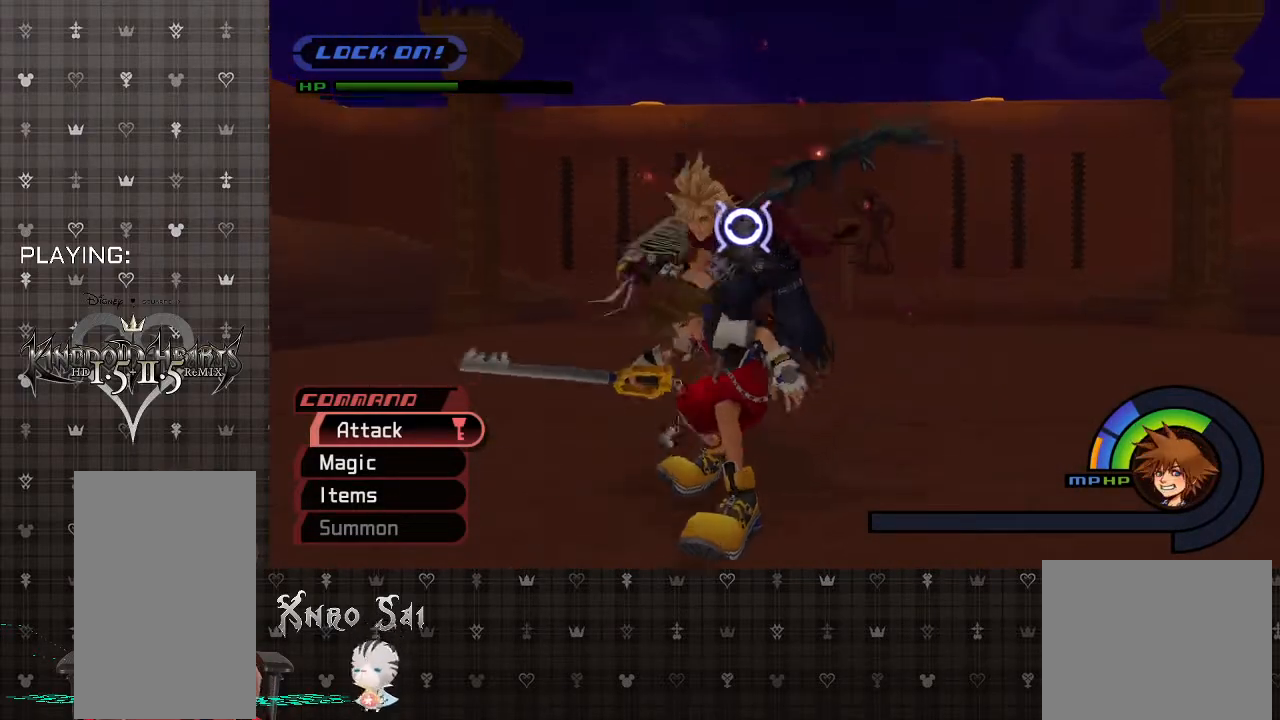
{"buttons": [], "left_stick": "up", "right_stick": "center", "events": [[467, "left_stick", "up"]]}
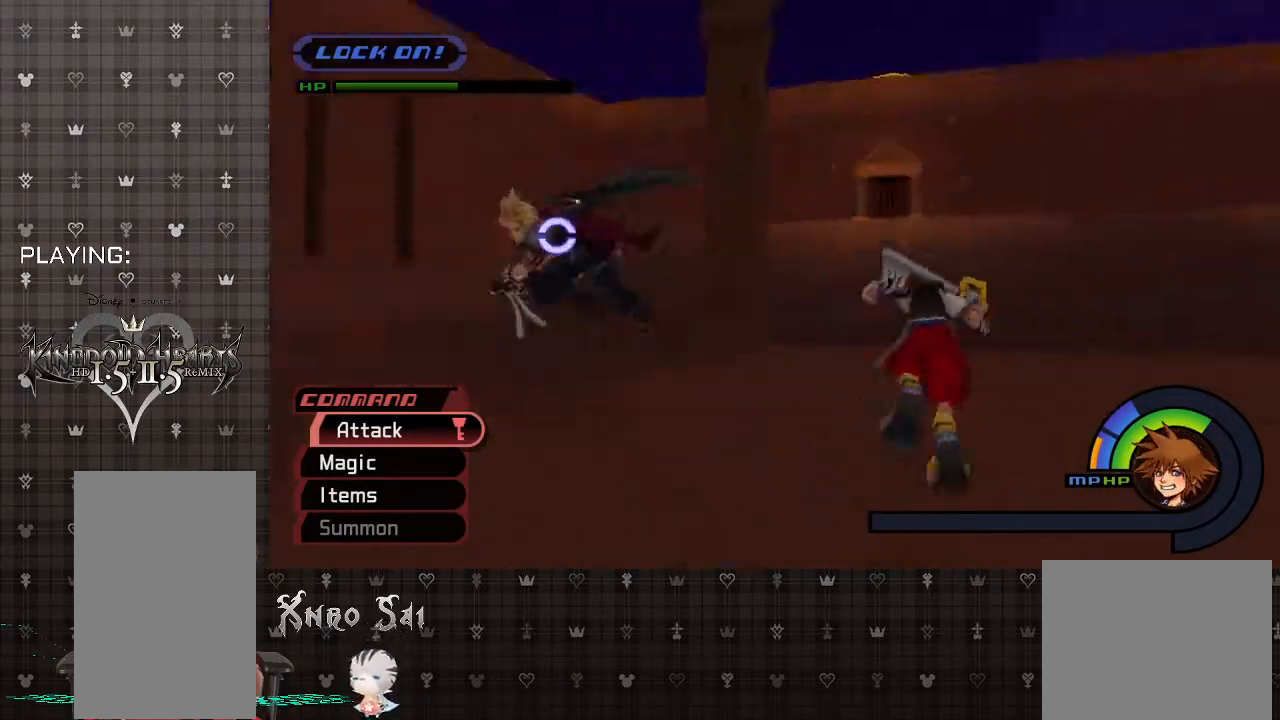
{"buttons": [], "left_stick": "center", "right_stick": "center", "events": [[200, "left_stick", "center"], [267, "SQUARE", "down"], [433, "SQUARE", "up"]]}
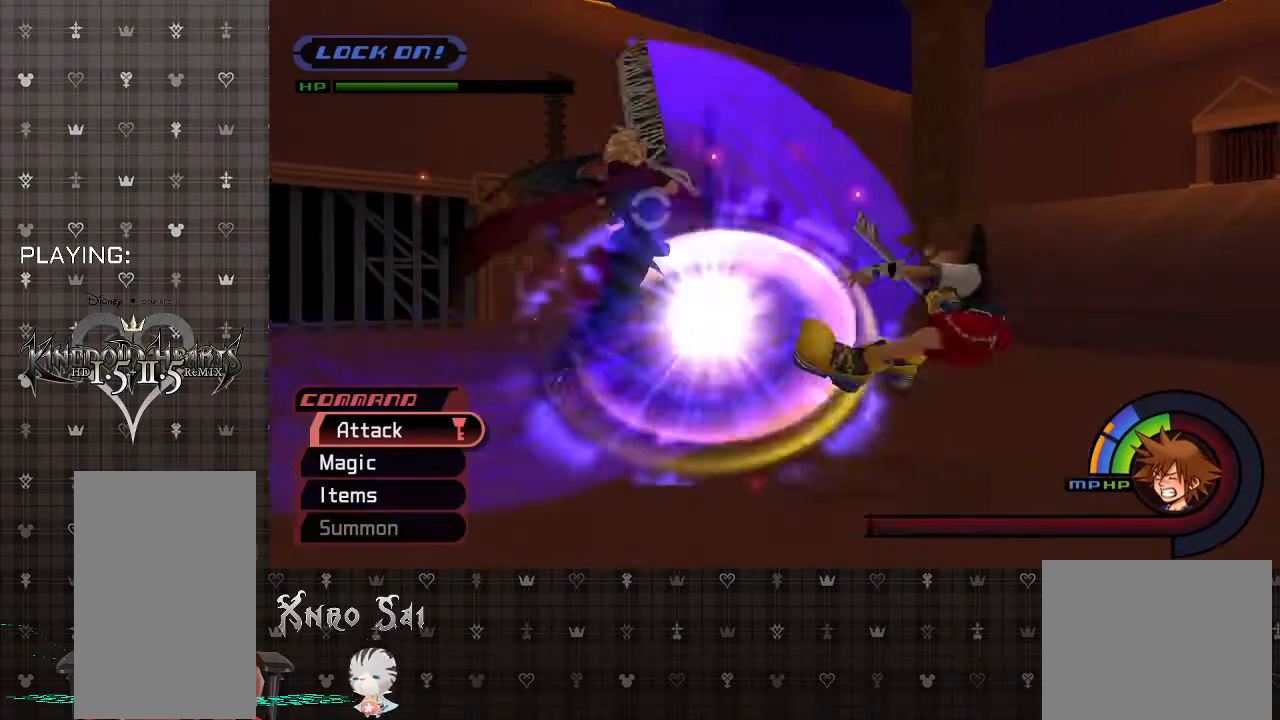
{"buttons": ["L1"], "left_stick": "right", "right_stick": "center", "events": [[300, "left_stick", "right"], [500, "L1", "down"]]}
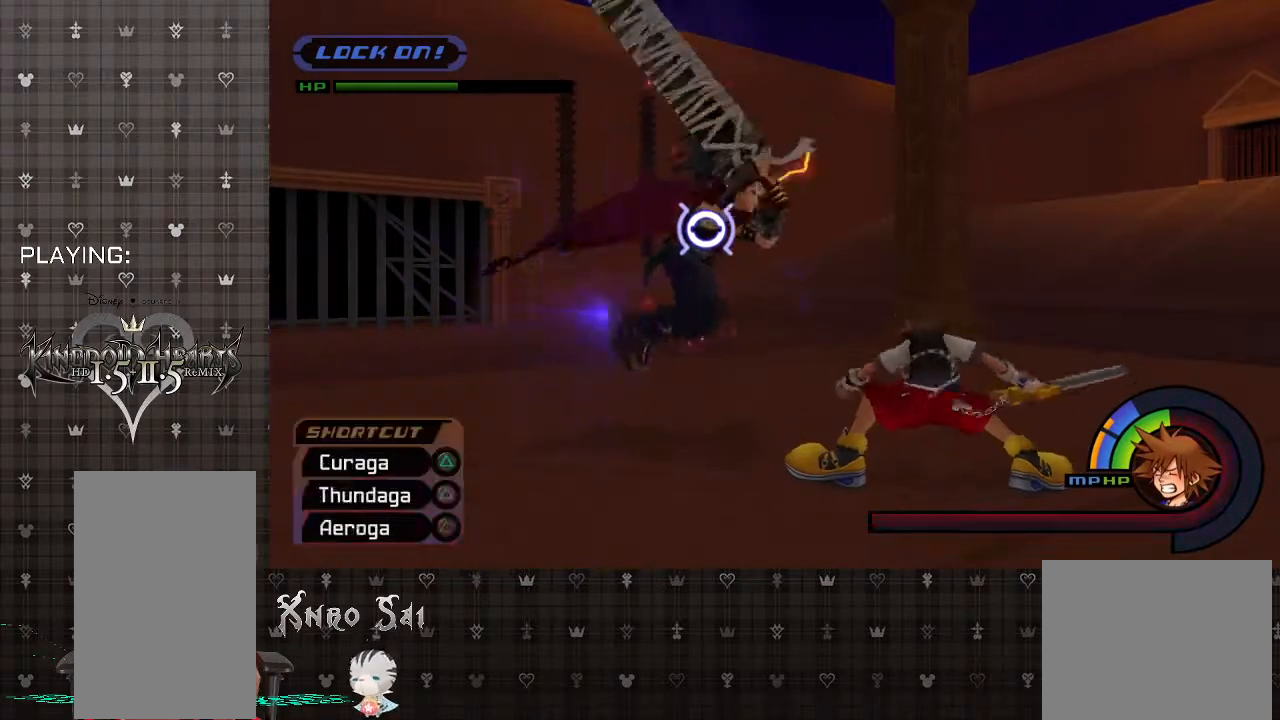
{"buttons": ["L1"], "left_stick": "right", "right_stick": "center", "events": [[67, "TRIANGLE", "down"], [133, "TRIANGLE", "up"], [200, "TRIANGLE", "down"], [300, "TRIANGLE", "up"]]}
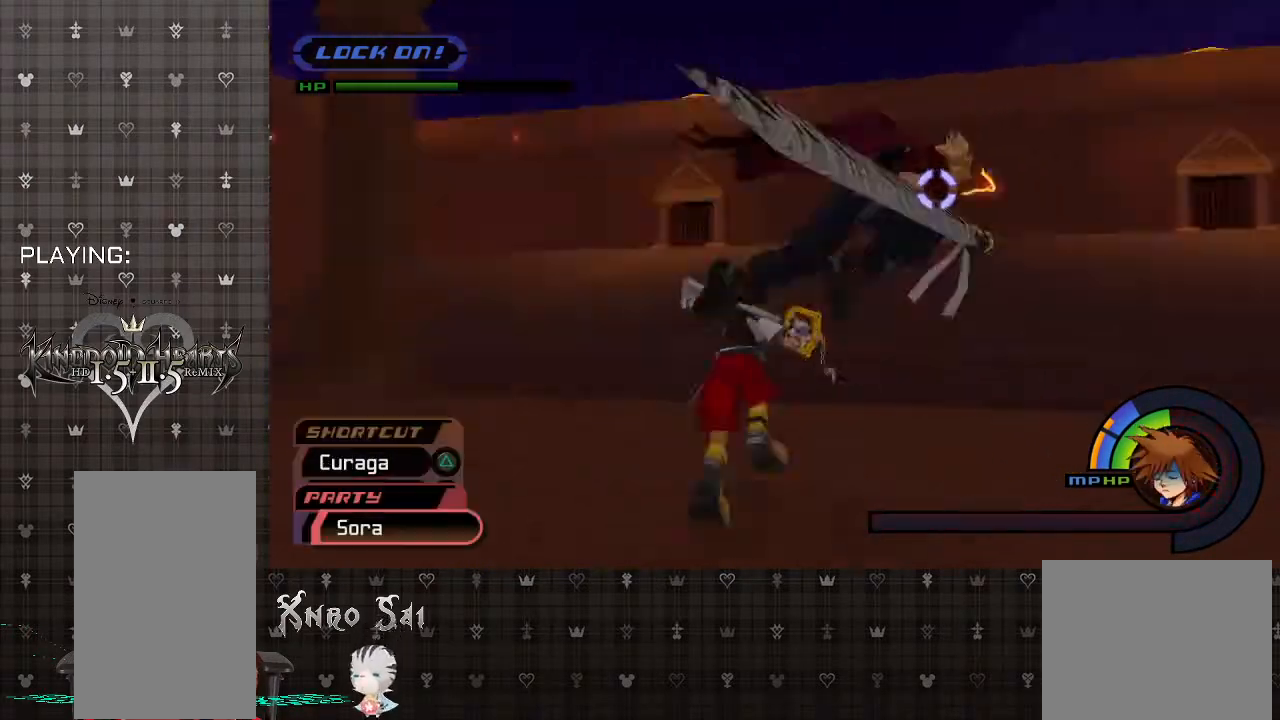
{"buttons": [], "left_stick": "right", "right_stick": "center", "events": [[67, "TRIANGLE", "down"], [167, "TRIANGLE", "up"], [433, "L1", "up"]]}
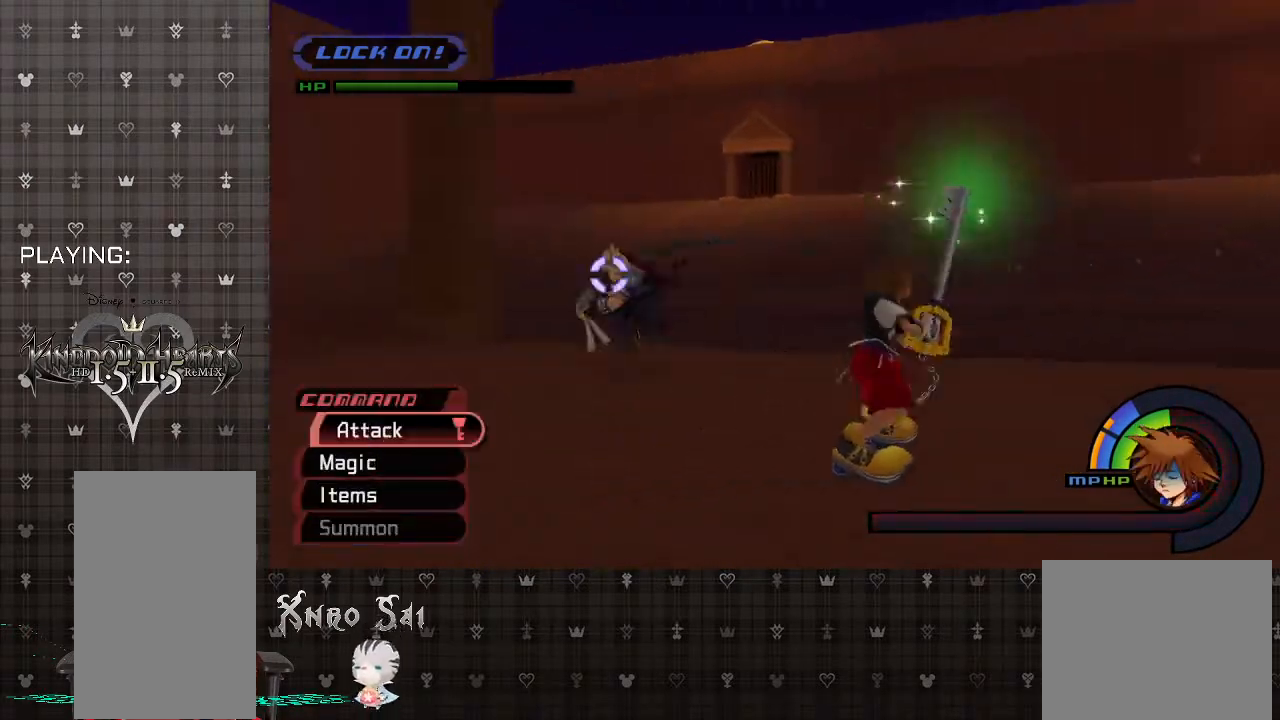
{"buttons": [], "left_stick": "up-right", "right_stick": "center", "events": [[500, "left_stick", "up-right"]]}
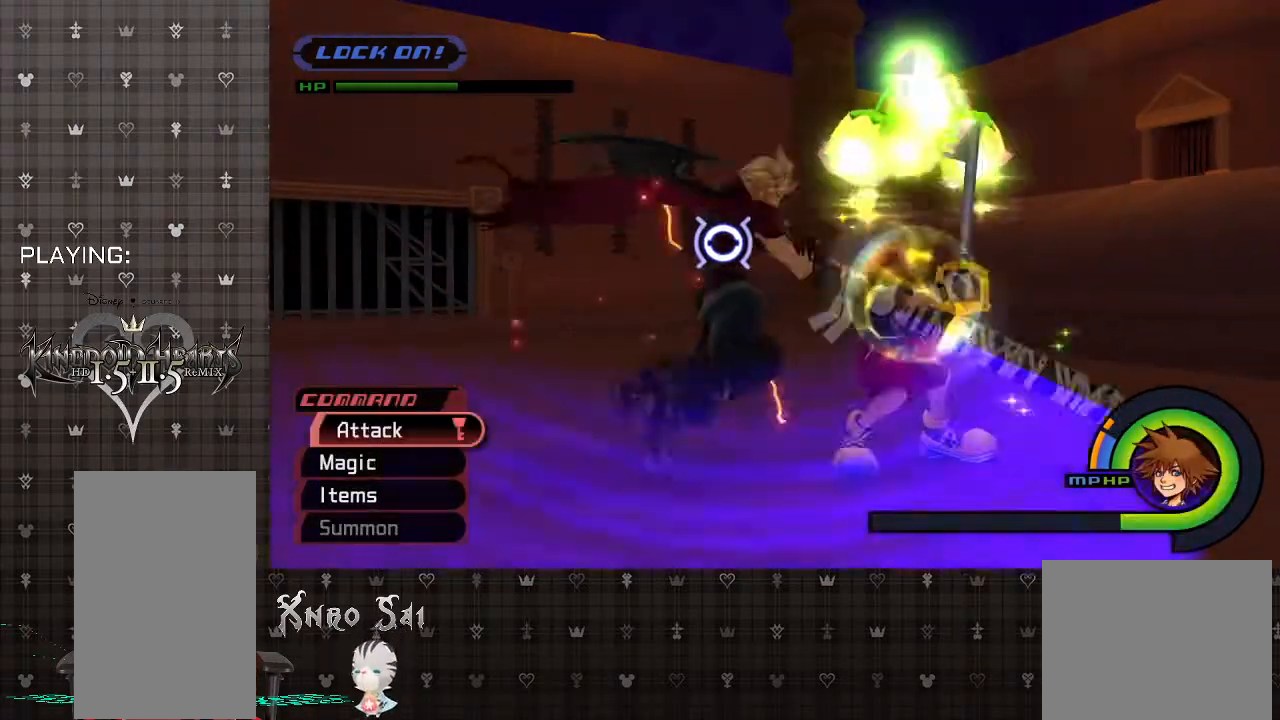
{"buttons": ["CIRCLE"], "left_stick": "up-left", "right_stick": "center", "events": [[167, "left_stick", "up"], [267, "left_stick", "up-left"], [500, "CIRCLE", "down"]]}
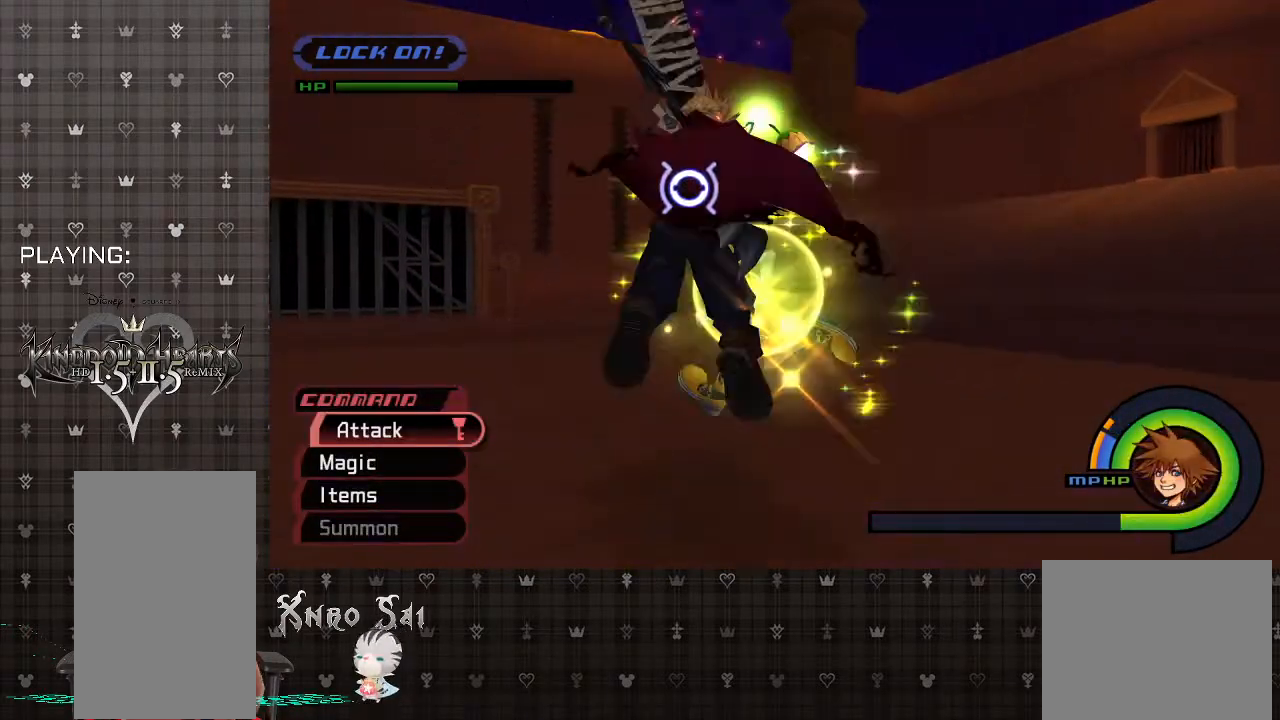
{"buttons": ["CIRCLE"], "left_stick": "down-right", "right_stick": "center", "events": [[67, "left_stick", "down-left"], [133, "CIRCLE", "up"], [133, "left_stick", "down-right"], [200, "CIRCLE", "down"], [333, "CIRCLE", "up"], [400, "CIRCLE", "down"]]}
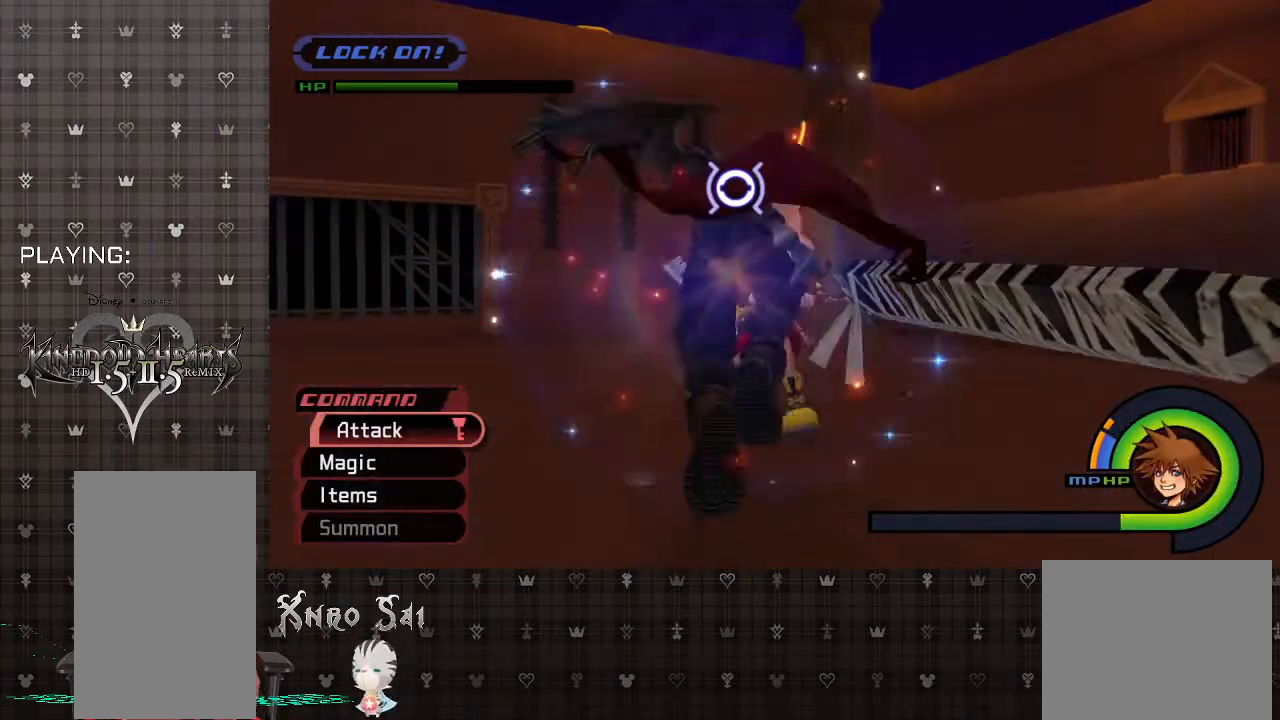
{"buttons": [], "left_stick": "center", "right_stick": "center", "events": [[67, "CIRCLE", "up"], [500, "left_stick", "center"]]}
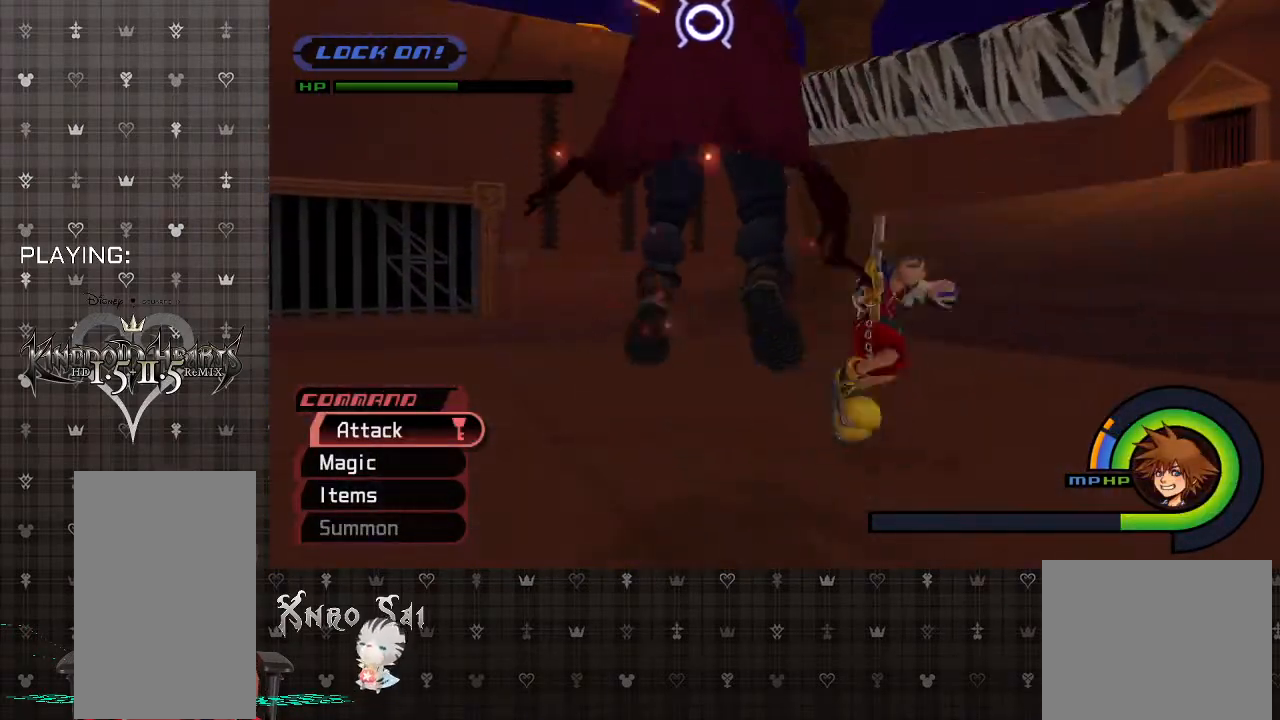
{"buttons": [], "left_stick": "center", "right_stick": "center", "events": []}
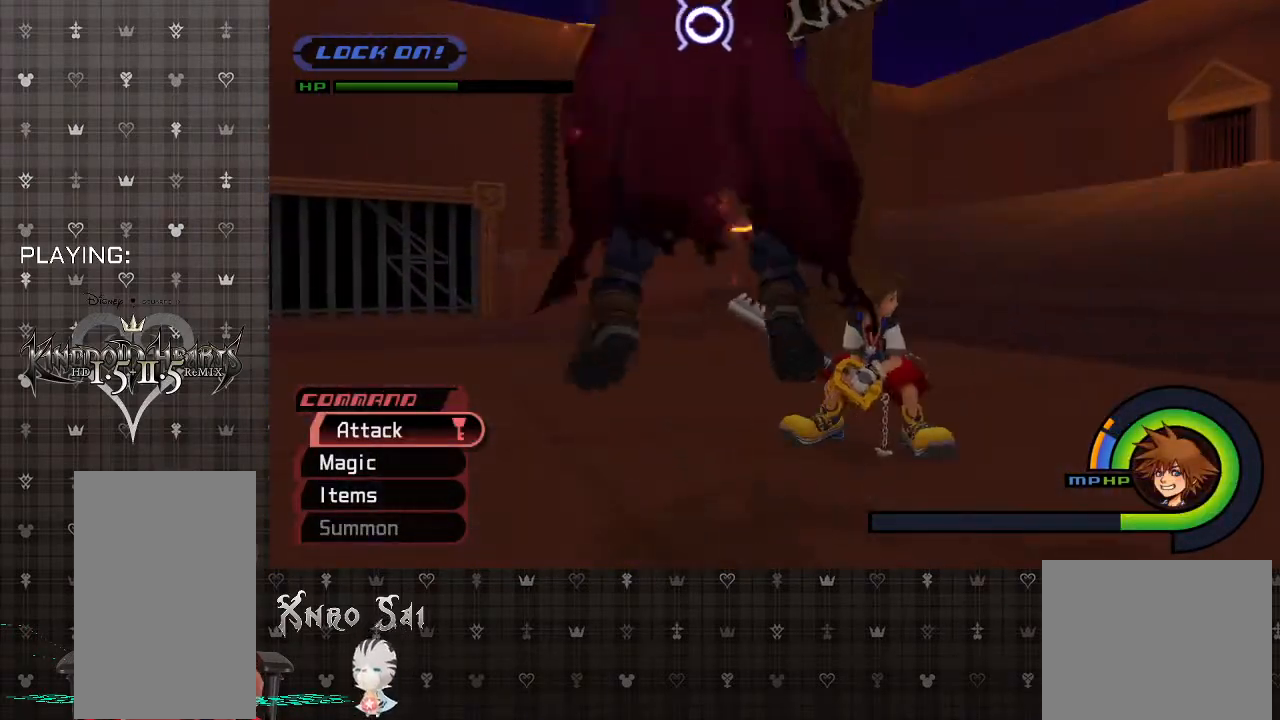
{"buttons": [], "left_stick": "center", "right_stick": "center", "events": []}
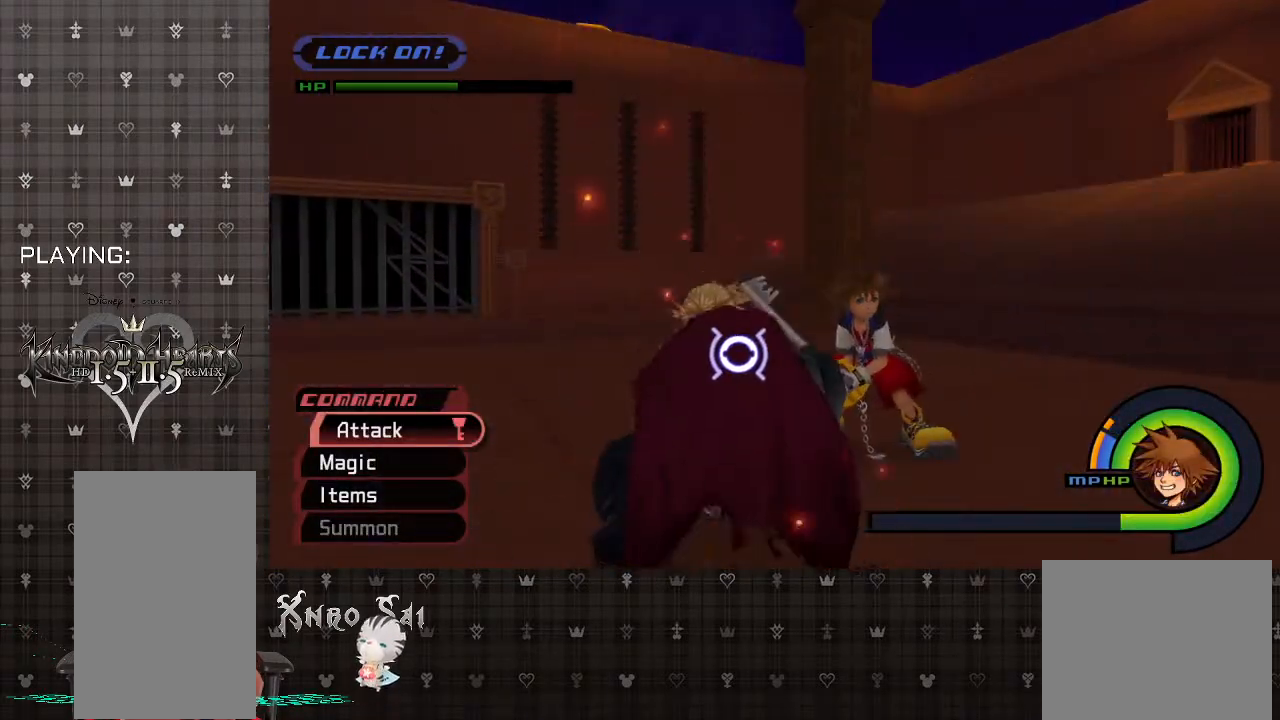
{"buttons": ["CIRCLE"], "left_stick": "center", "right_stick": "center", "events": [[500, "CIRCLE", "down"]]}
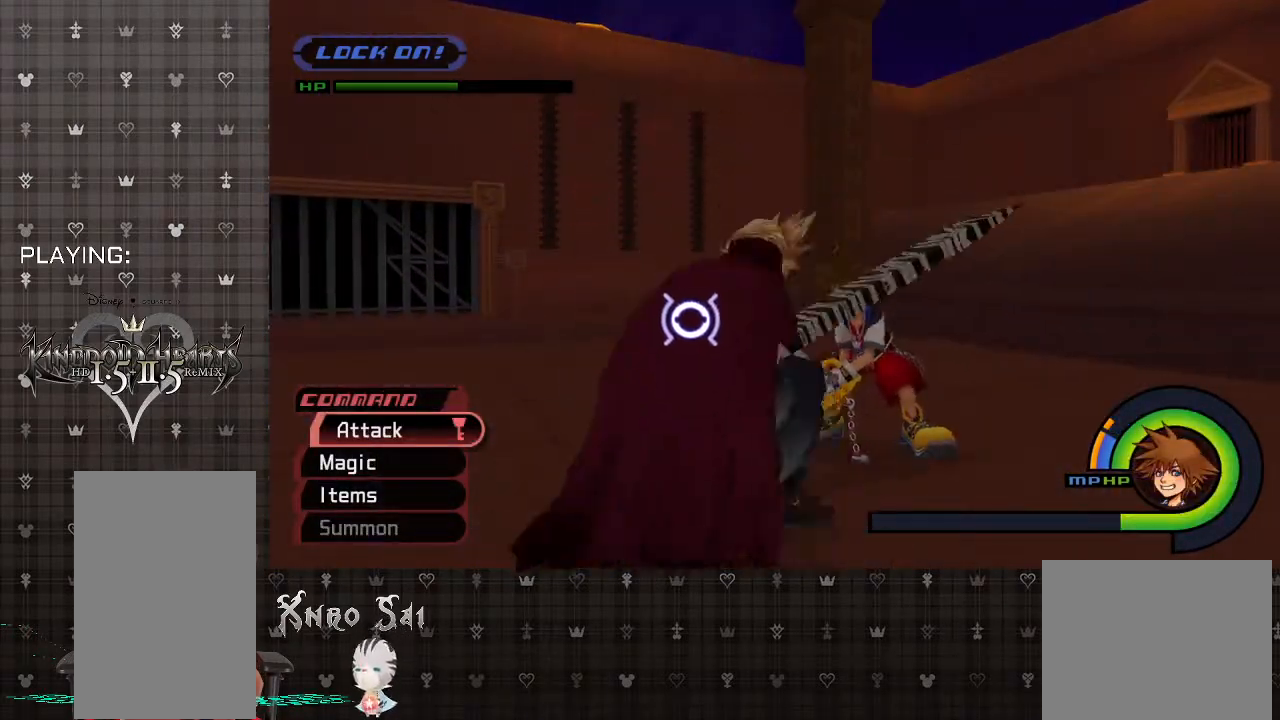
{"buttons": [], "left_stick": "up-left", "right_stick": "center", "events": [[133, "CIRCLE", "up"], [200, "CIRCLE", "down"], [333, "CIRCLE", "up"], [333, "left_stick", "left"], [433, "left_stick", "up-left"]]}